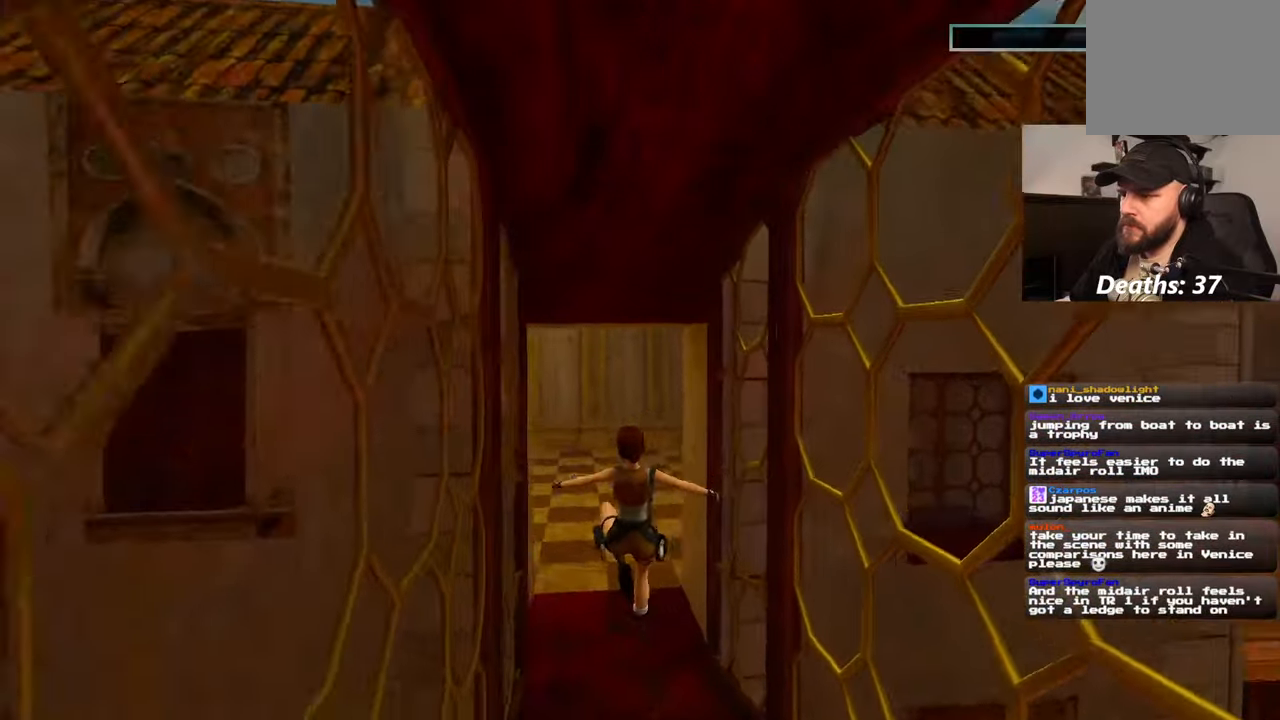
Gameplay with a controller (PlayStation layout); each line is a JSON object with the inputs held at the frame after it (dt_ms = milliseconds from this image to that frame). "events" lists button and stick changes between this image and that frame as [ms after this image, input, new state], when the widget could be followed in between. Not read: HOME L2 L3 R3 START.
{"dt_ms": 500, "buttons": [], "left_stick": "up-right", "right_stick": "left", "events": [[217, "left_stick", "up-right"]]}
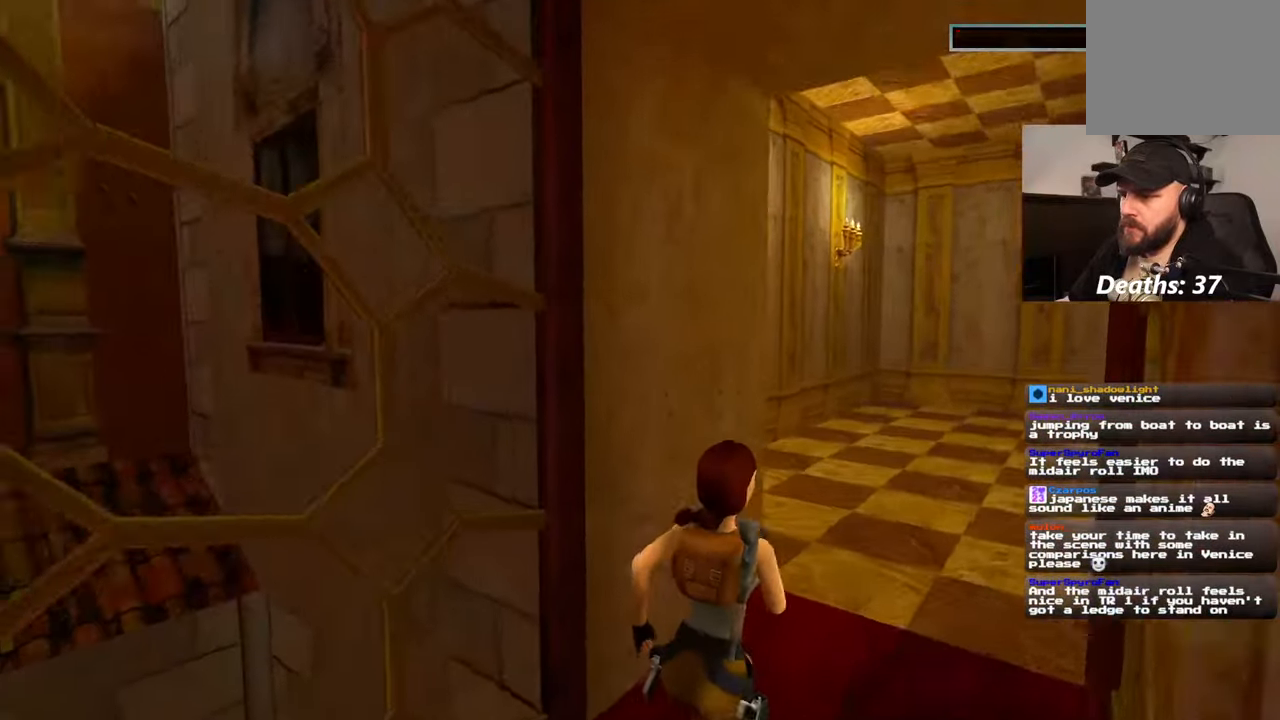
{"dt_ms": 1000, "buttons": [], "left_stick": "down-right", "right_stick": "left"}
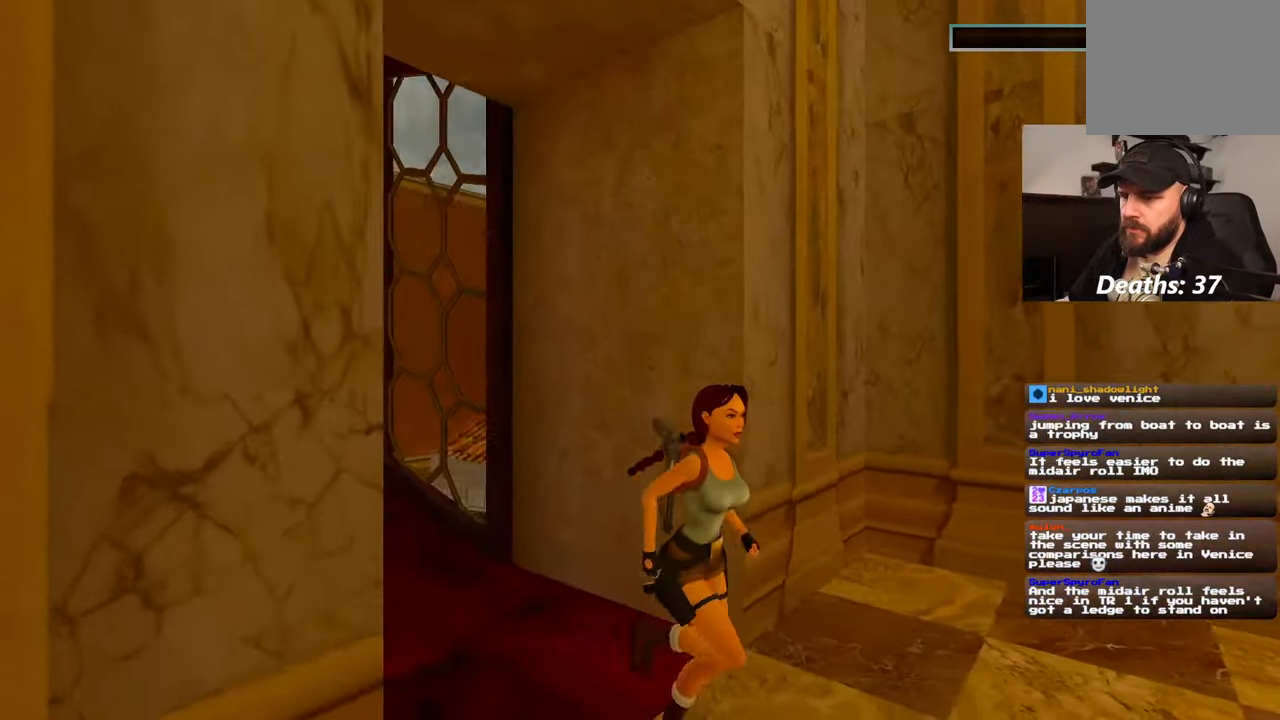
{"dt_ms": 500, "buttons": [], "left_stick": "left", "right_stick": "left", "events": [[100, "left_stick", "down"], [200, "left_stick", "down-left"], [334, "left_stick", "left"]]}
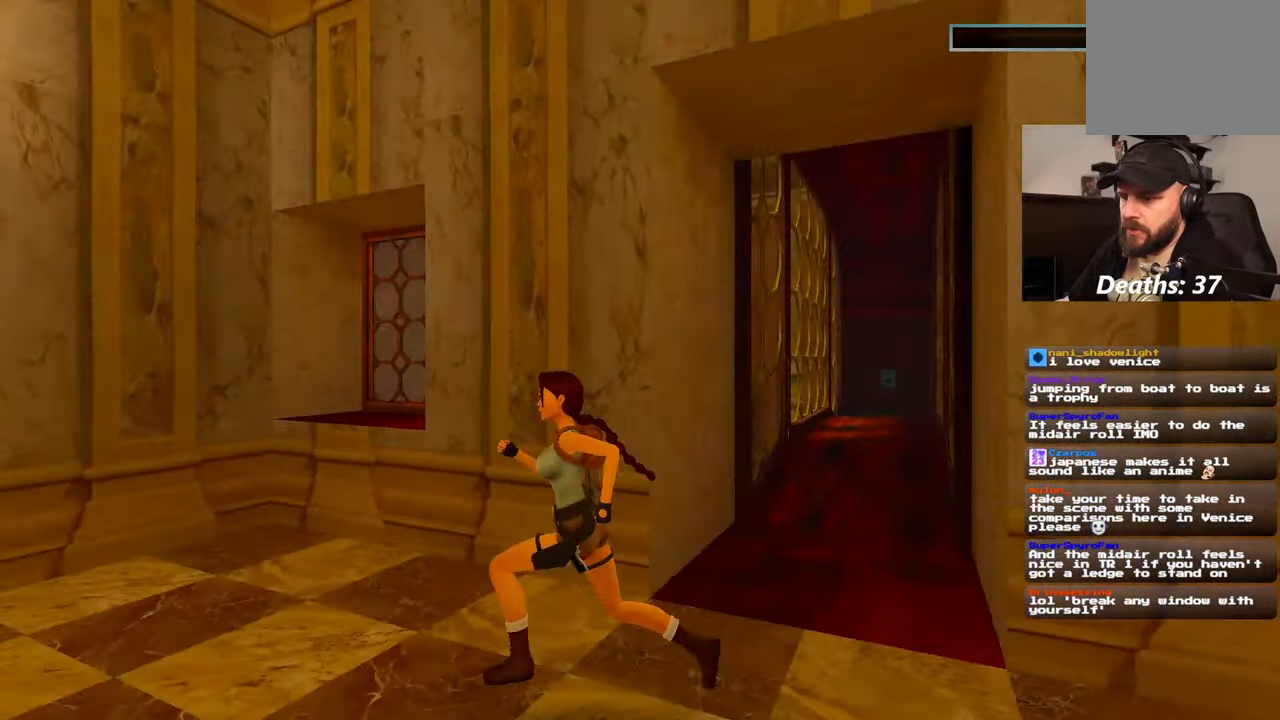
{"dt_ms": 500, "buttons": [], "left_stick": "up", "right_stick": "center", "events": [[84, "left_stick", "up-left"], [167, "right_stick", "center"], [234, "left_stick", "up"]]}
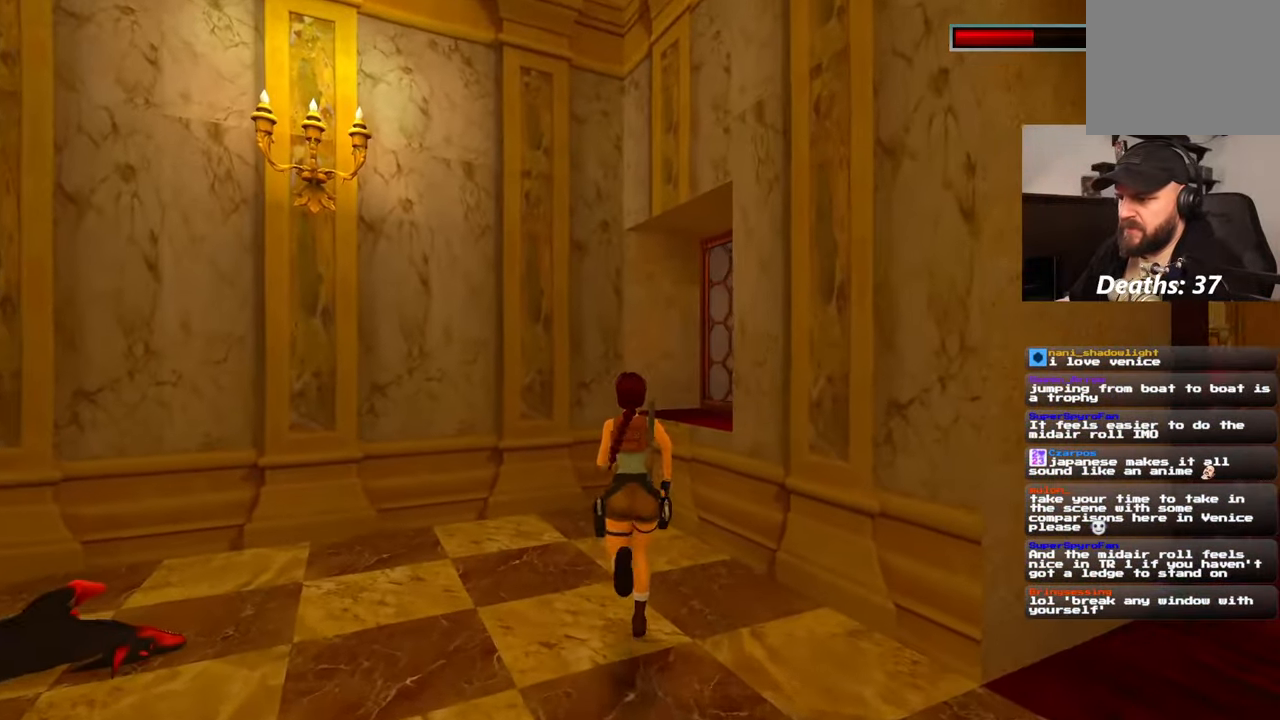
{"dt_ms": 500, "buttons": [], "left_stick": "up", "right_stick": "down-right", "events": [[84, "left_stick", "up-left"], [134, "right_stick", "down-right"], [484, "left_stick", "up"]]}
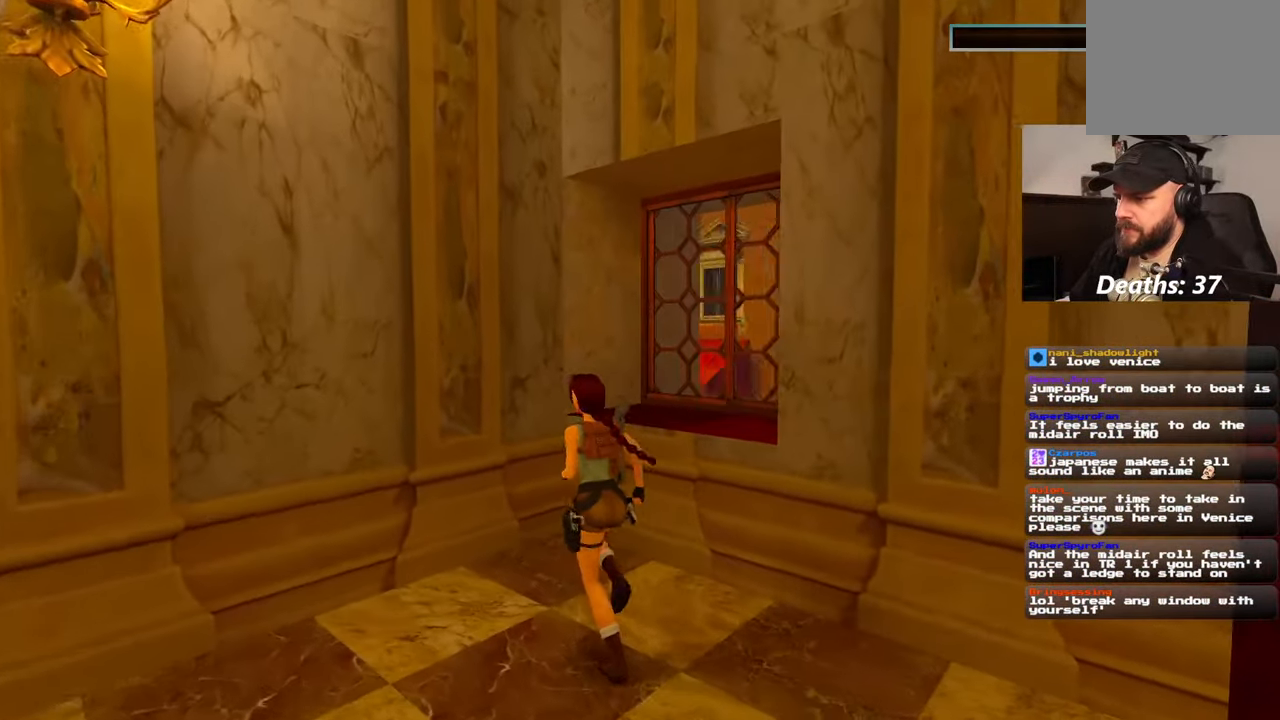
{"dt_ms": 500, "buttons": ["R2"], "left_stick": "up", "right_stick": "center", "events": [[100, "right_stick", "center"], [150, "R2", "down"]]}
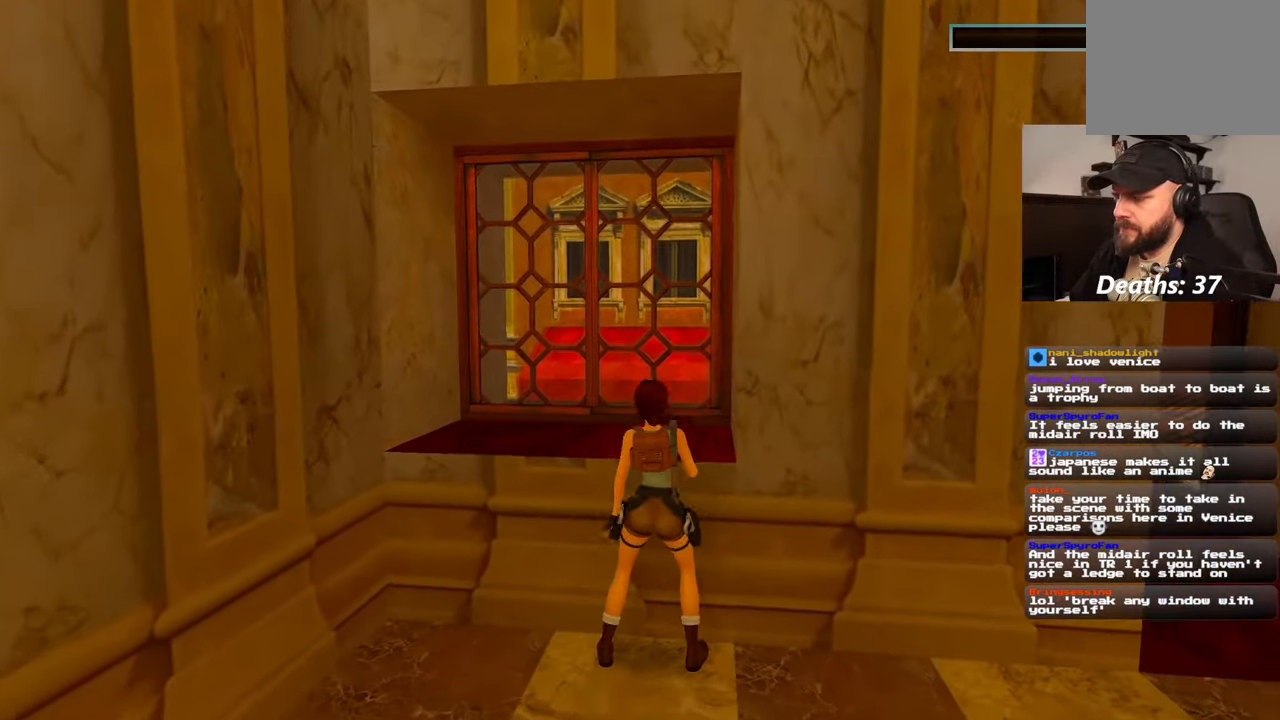
{"dt_ms": 500, "buttons": [], "left_stick": "center", "right_stick": "center", "events": [[400, "R2", "up"], [417, "left_stick", "center"]]}
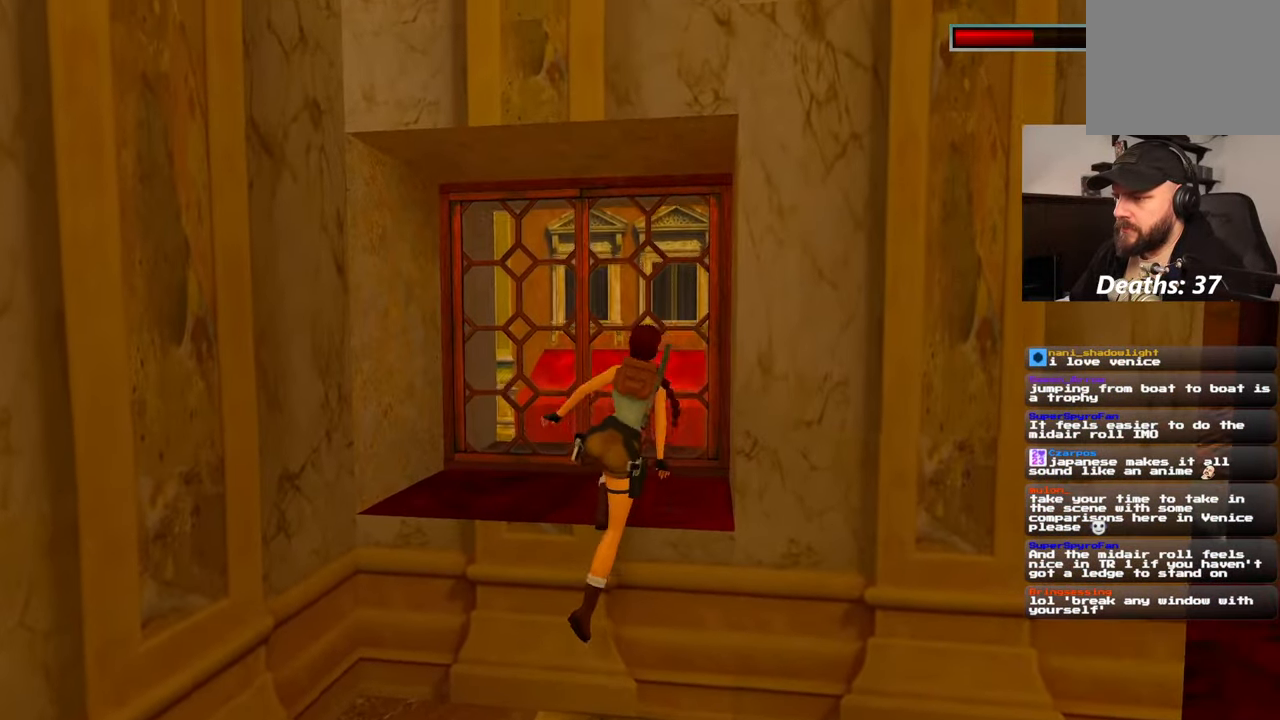
{"dt_ms": 500, "buttons": ["R2"], "left_stick": "center", "right_stick": "center"}
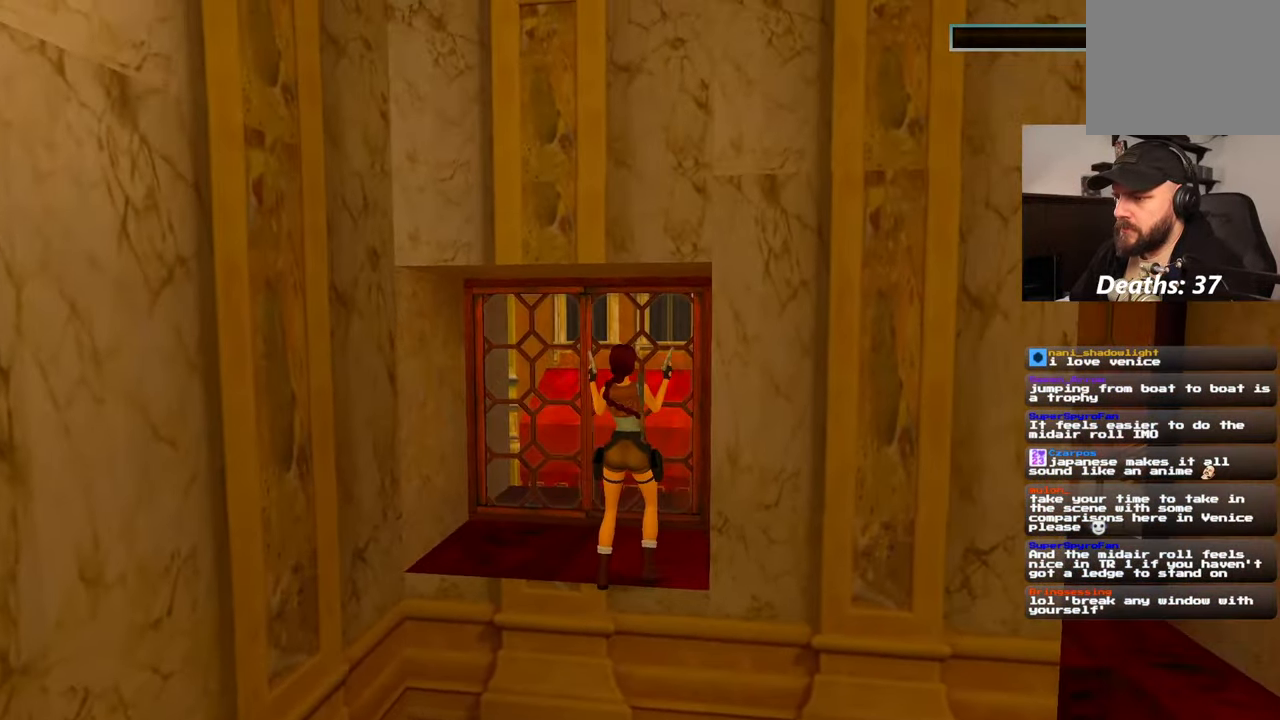
{"dt_ms": 500, "buttons": [], "left_stick": "center", "right_stick": "center", "events": [[284, "R2", "up"]]}
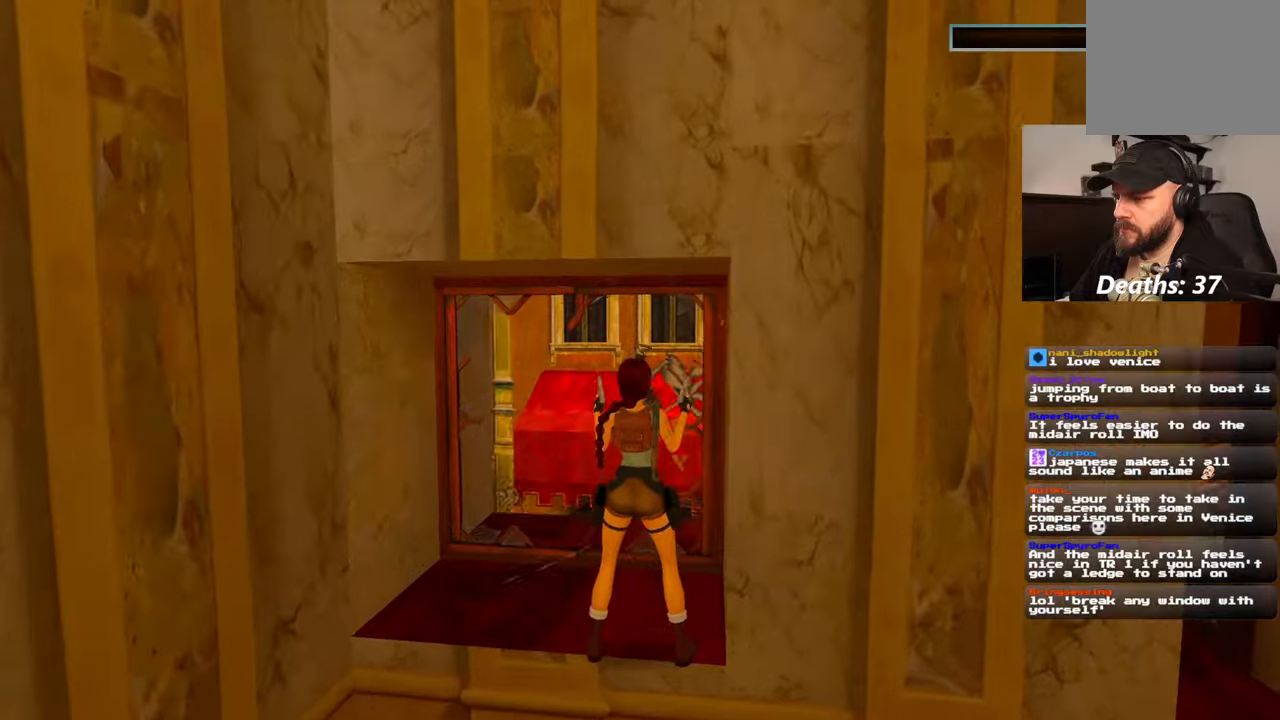
{"dt_ms": 500, "buttons": [], "left_stick": "up-left", "right_stick": "center", "events": [[317, "left_stick", "up"], [500, "left_stick", "up-left"]]}
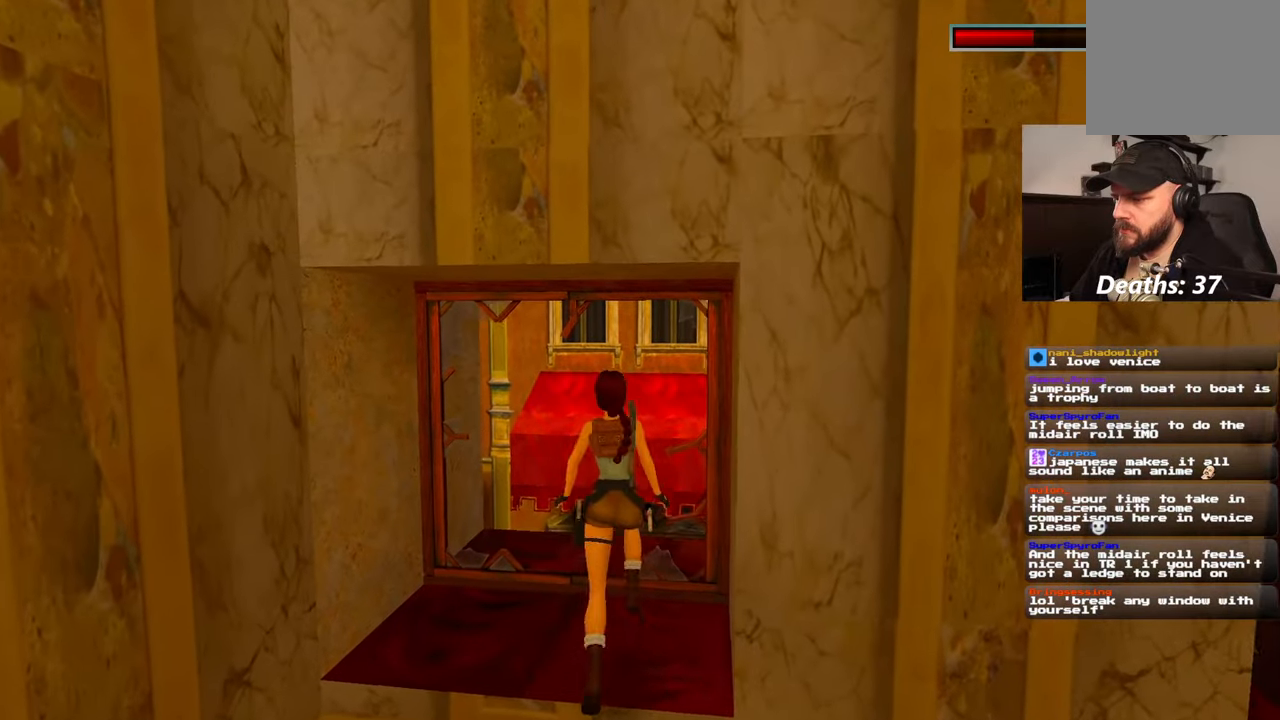
{"dt_ms": 500, "buttons": [], "left_stick": "up", "right_stick": "center", "events": [[134, "left_stick", "up"]]}
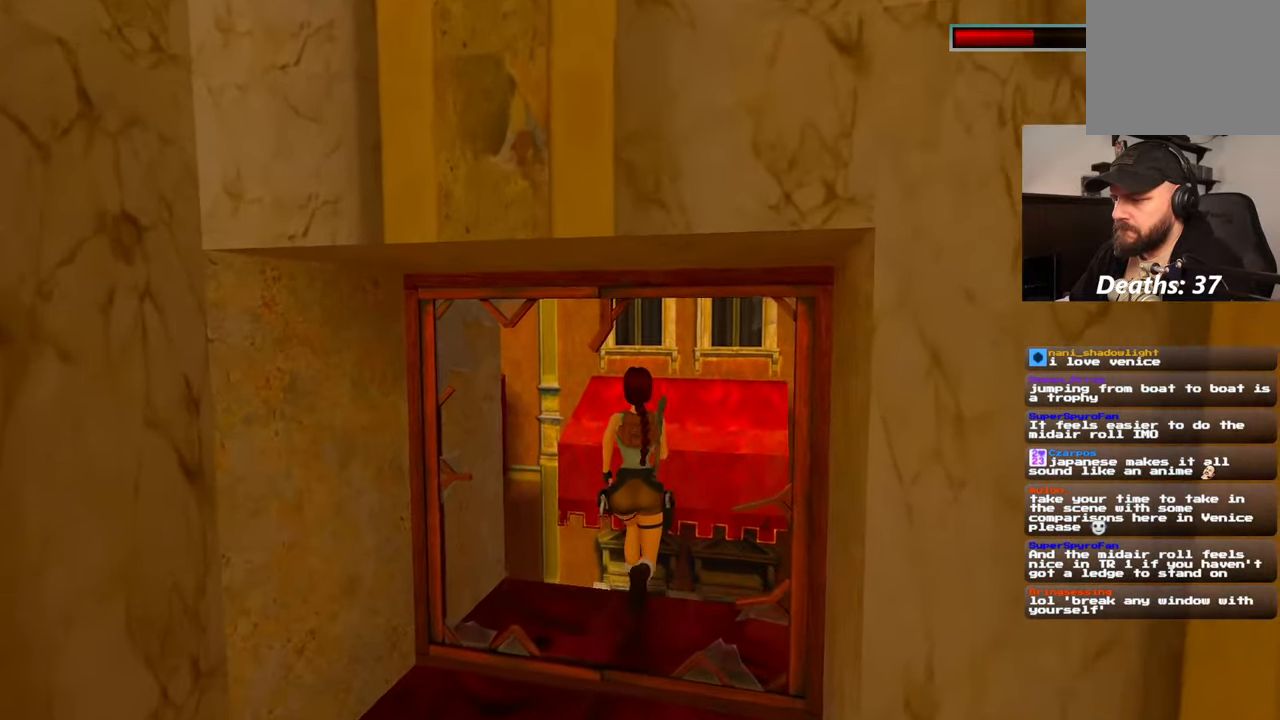
{"dt_ms": 500, "buttons": ["SQUARE"], "left_stick": "up", "right_stick": "center", "events": [[50, "SQUARE", "down"]]}